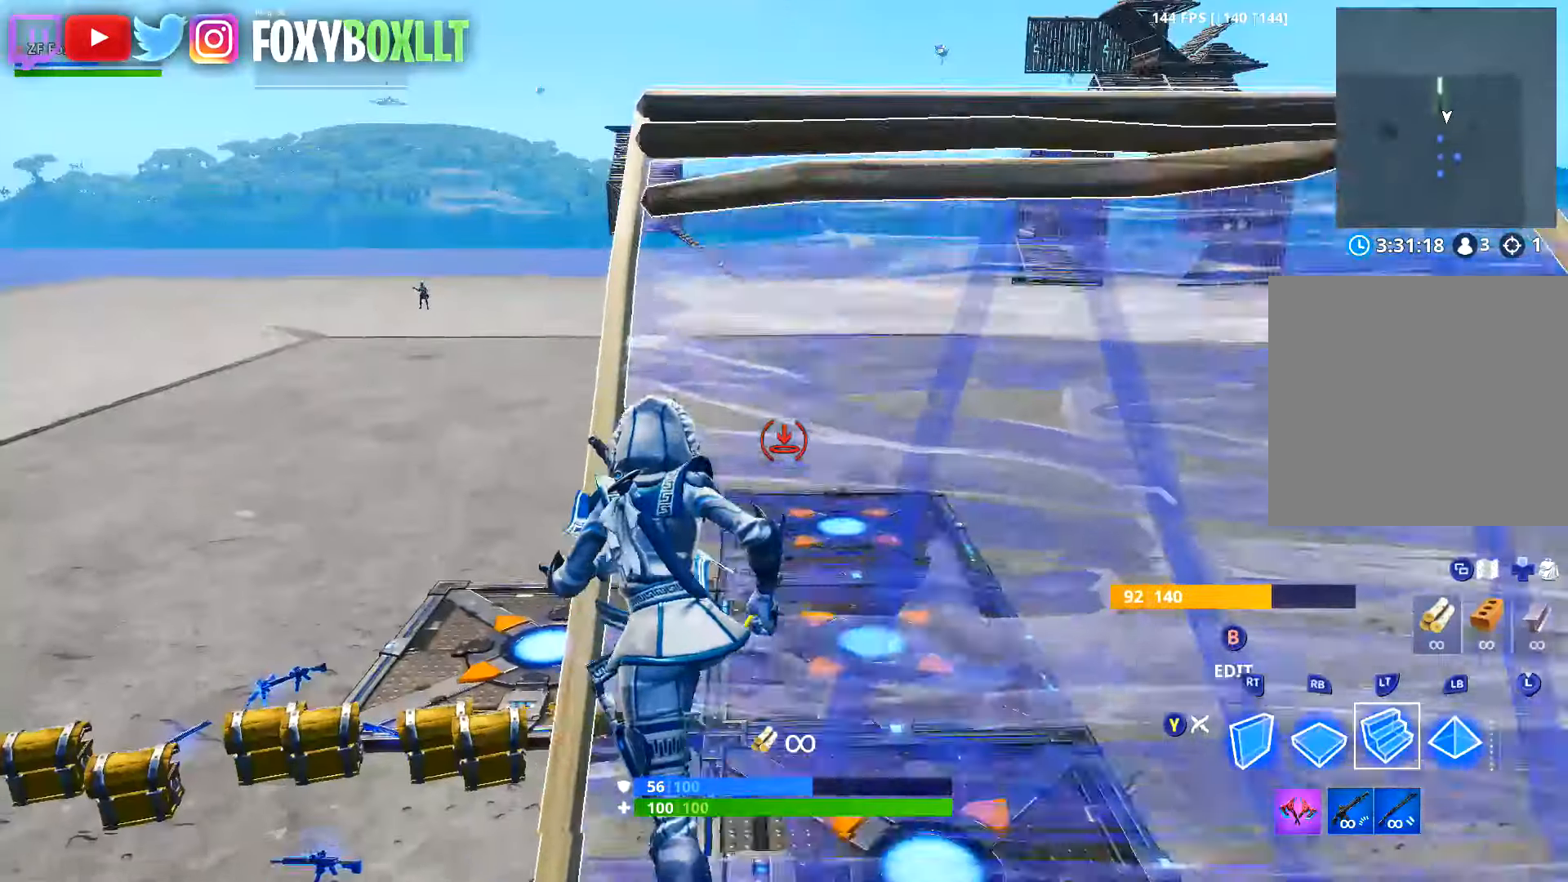
Gameplay with a controller (Xbox layout); each line is a JSON object with the inputs held at the frame after it. "button_events" lists button changes between this image and that frame as [ms after this image, input, new state], when the widget could be followed in between (sticks are given only as held states). Not read: L3.
{"buttons": ["R1"], "left_stick": "up", "right_stick": "center", "button_events": [[84, "R2", "down"], [334, "A", "down"], [417, "R2", "up"], [434, "A", "up"], [484, "R1", "down"]]}
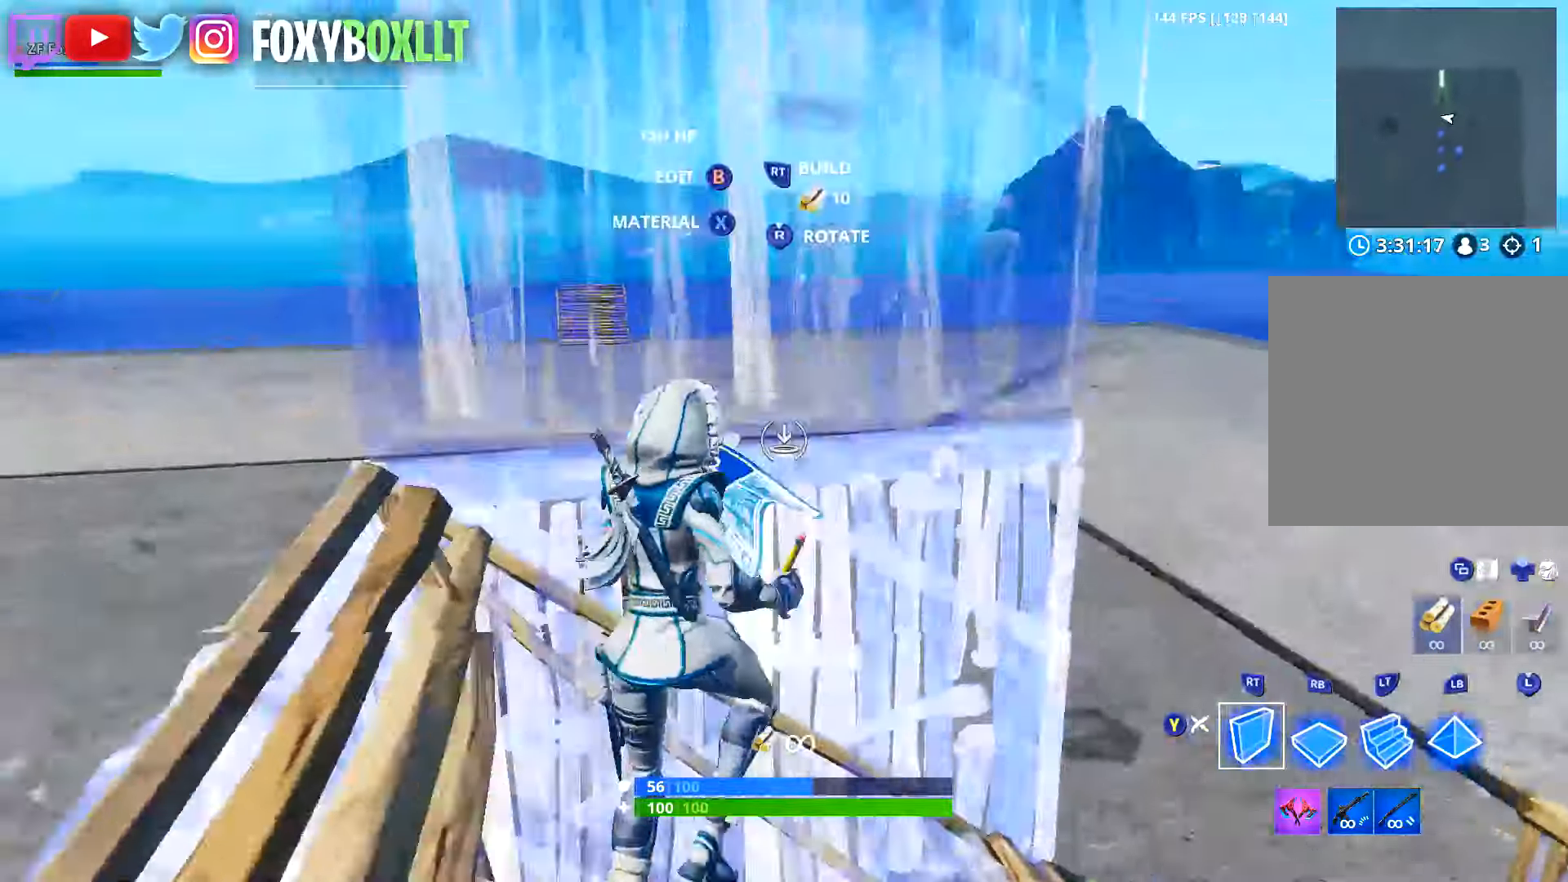
{"buttons": ["A", "R2"], "left_stick": "up-right", "right_stick": "center", "button_events": [[67, "L2", "down"], [83, "R1", "up"], [183, "L2", "up"], [183, "R2", "down"], [417, "A", "down"]]}
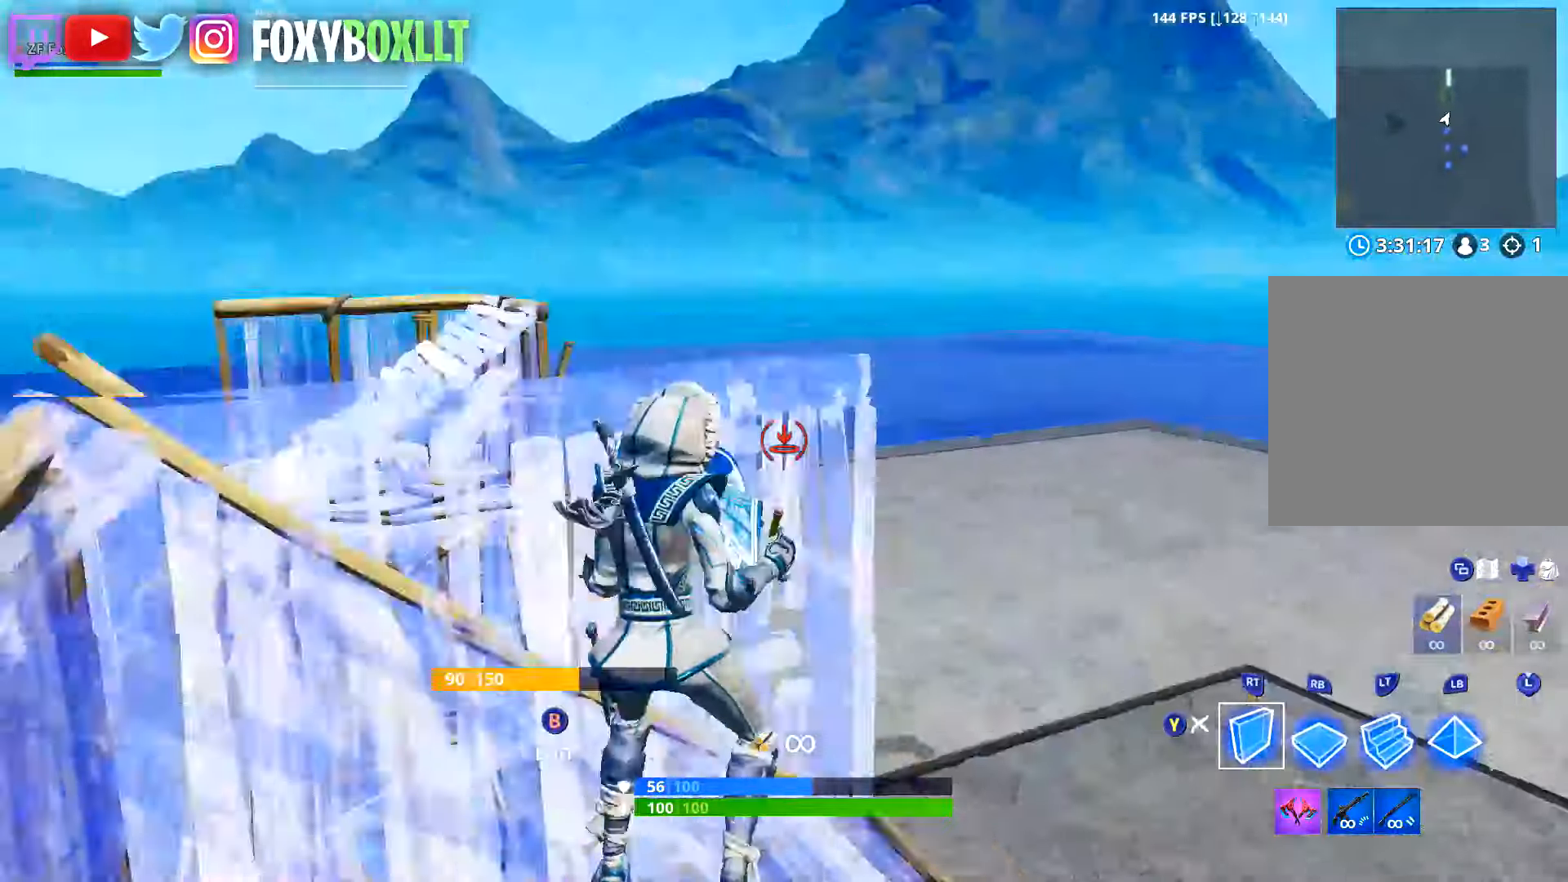
{"buttons": ["L2"], "left_stick": "up", "right_stick": "down", "button_events": [[17, "A", "up"], [34, "R2", "up"], [101, "R1", "down"], [234, "L2", "down"], [234, "R1", "up"]]}
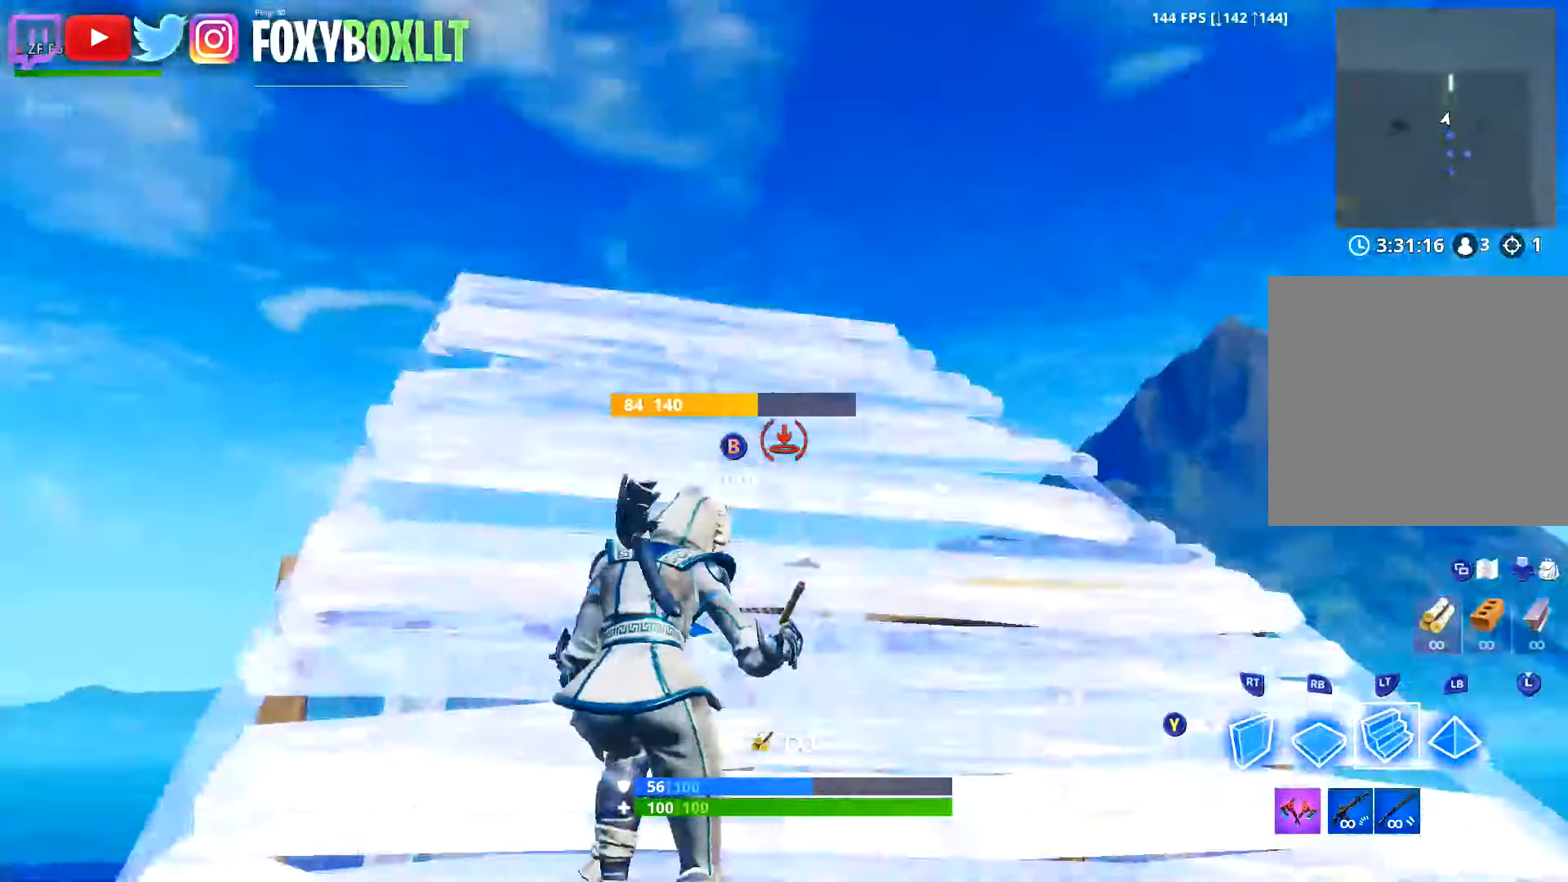
{"buttons": ["L2"], "left_stick": "up", "right_stick": "center", "button_events": [[83, "R1", "down"], [150, "R1", "up"], [200, "L2", "up"], [217, "R2", "down"], [317, "L2", "down"], [350, "R2", "up"]]}
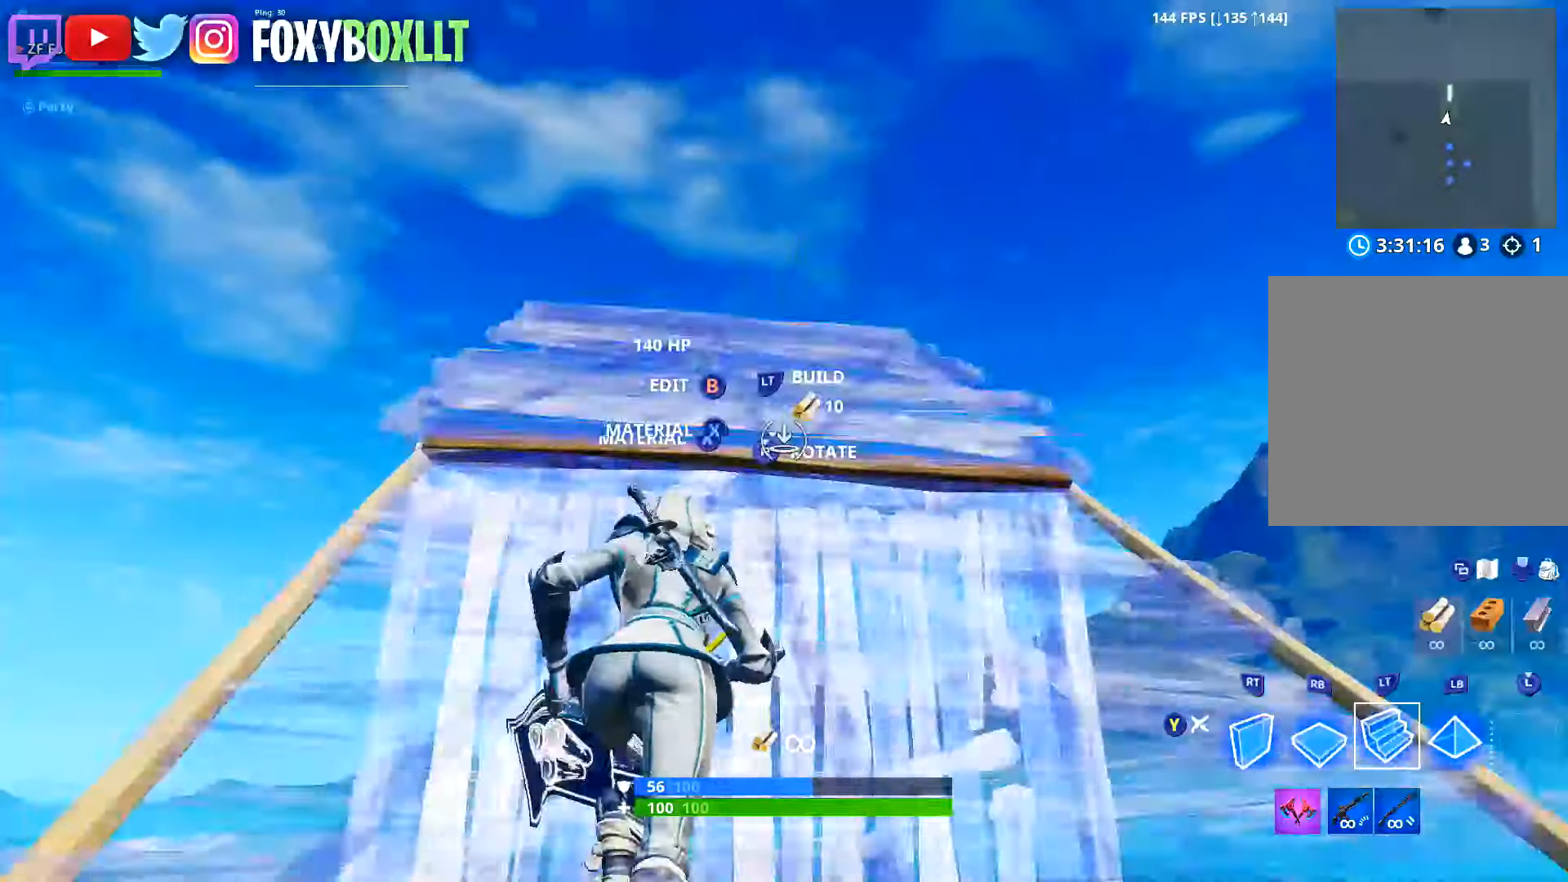
{"buttons": ["R2"], "left_stick": "down", "right_stick": "down", "button_events": [[184, "R2", "down"], [201, "A", "down"], [301, "A", "up"], [451, "L2", "up"]]}
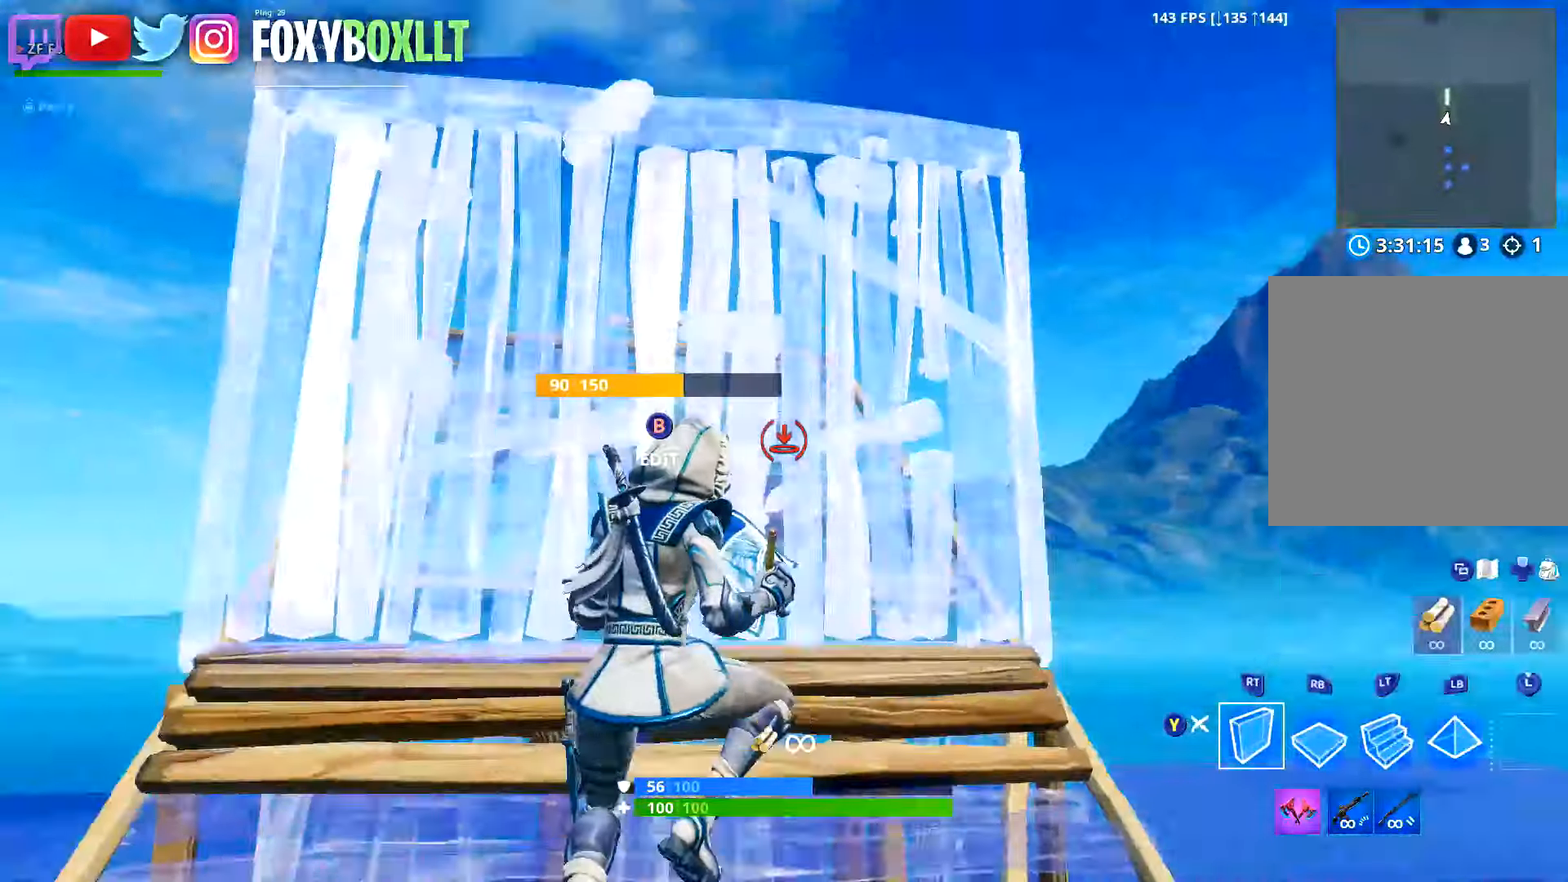
{"buttons": [], "left_stick": "up", "right_stick": "center", "button_events": [[33, "R2", "up"], [100, "R1", "down"], [217, "R1", "up"], [367, "A", "down"], [467, "A", "up"]]}
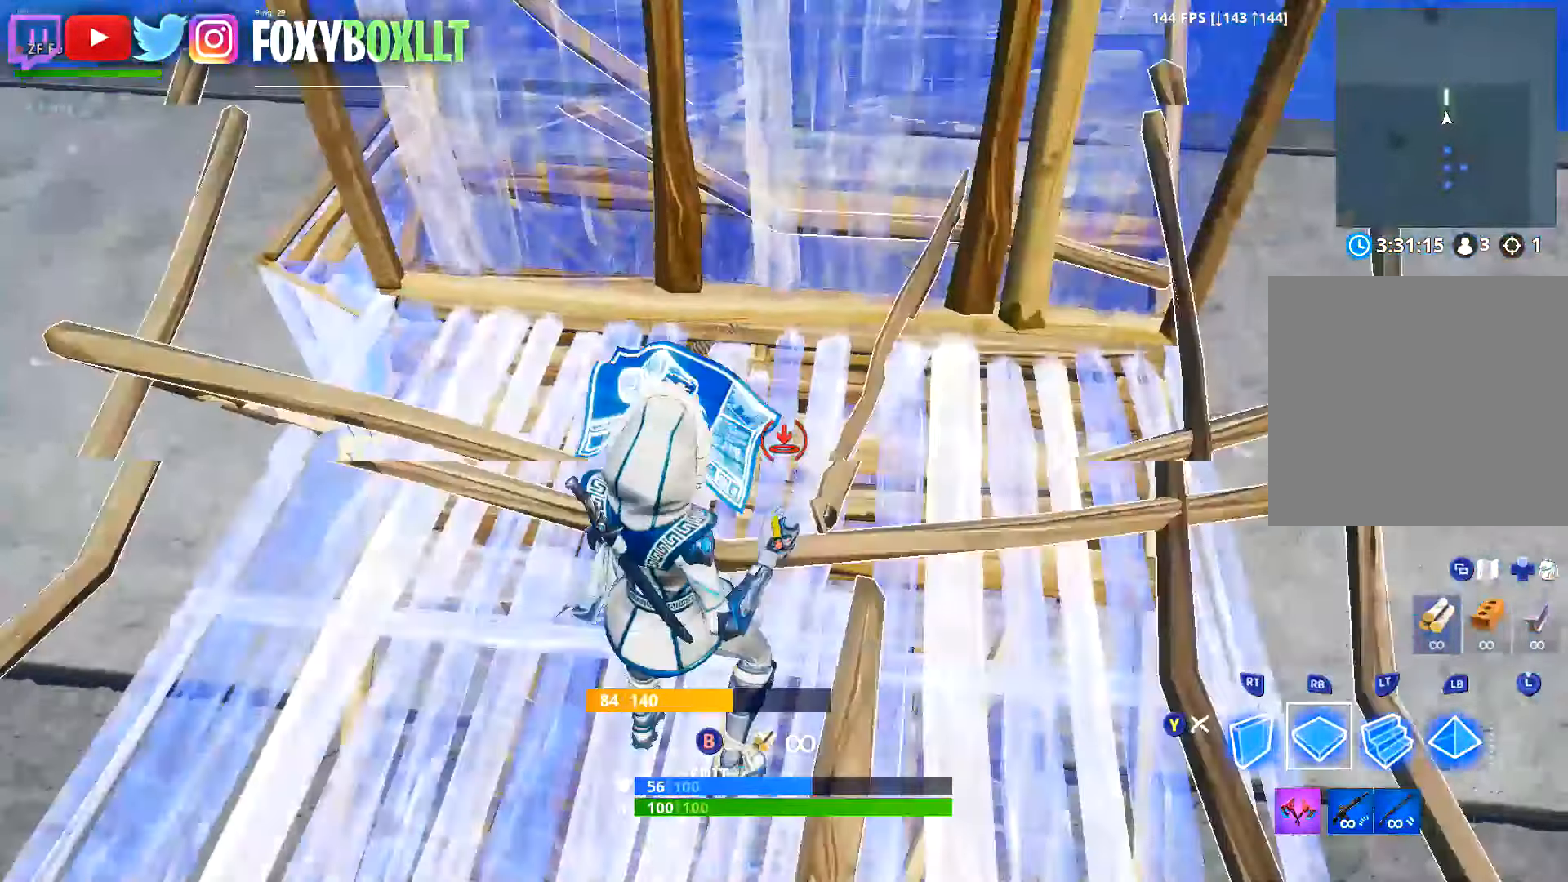
{"buttons": [], "left_stick": "up", "right_stick": "center", "button_events": [[67, "L2", "down"], [201, "L2", "up"]]}
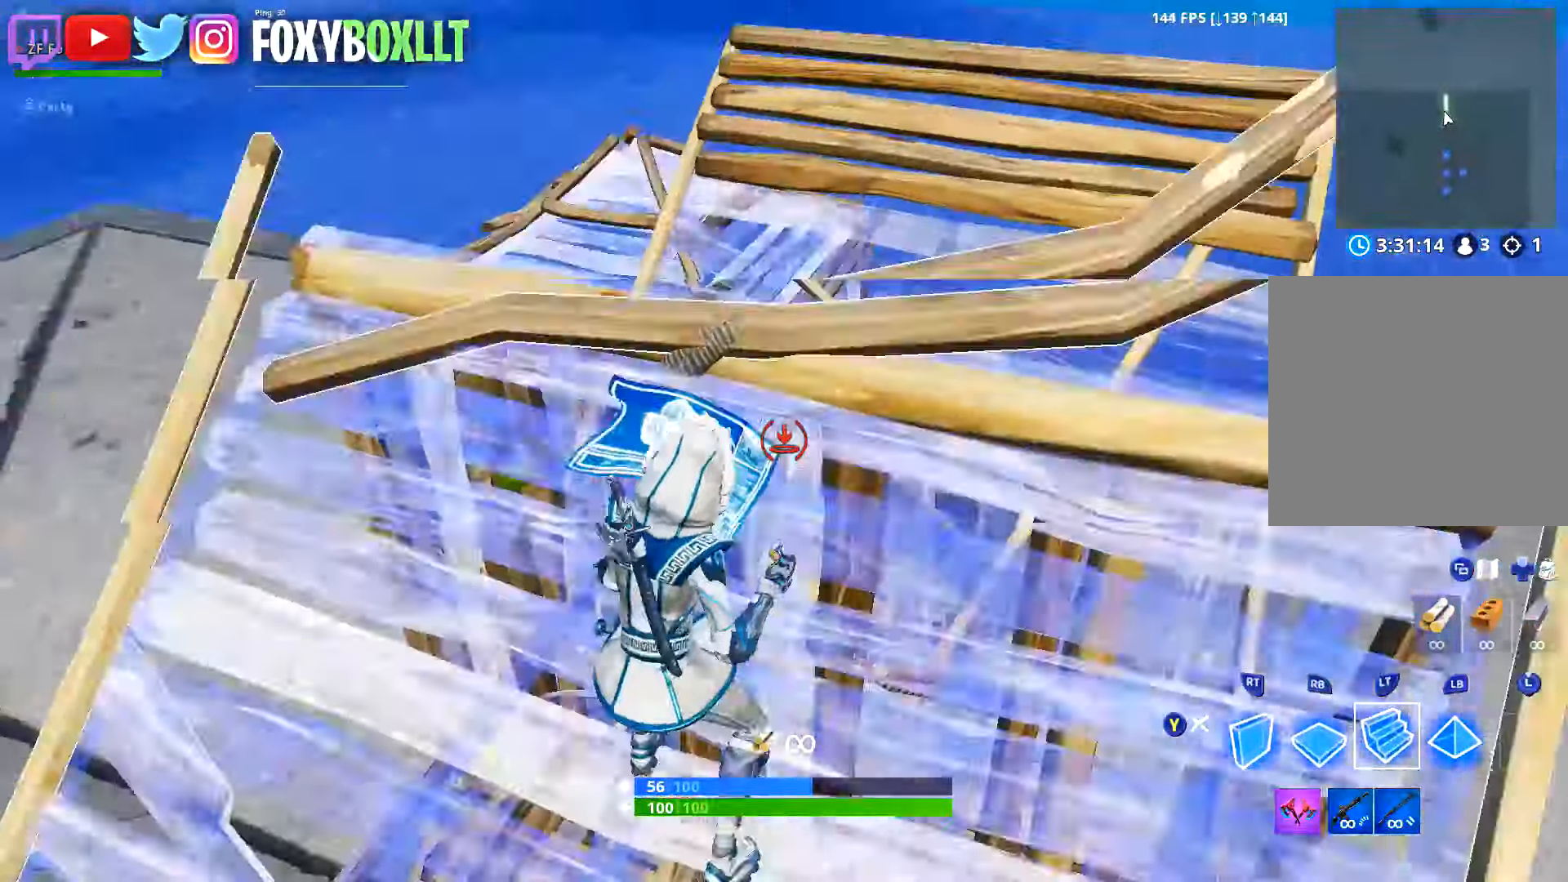
{"buttons": ["R1"], "left_stick": "up", "right_stick": "center", "button_events": [[50, "R1", "down"]]}